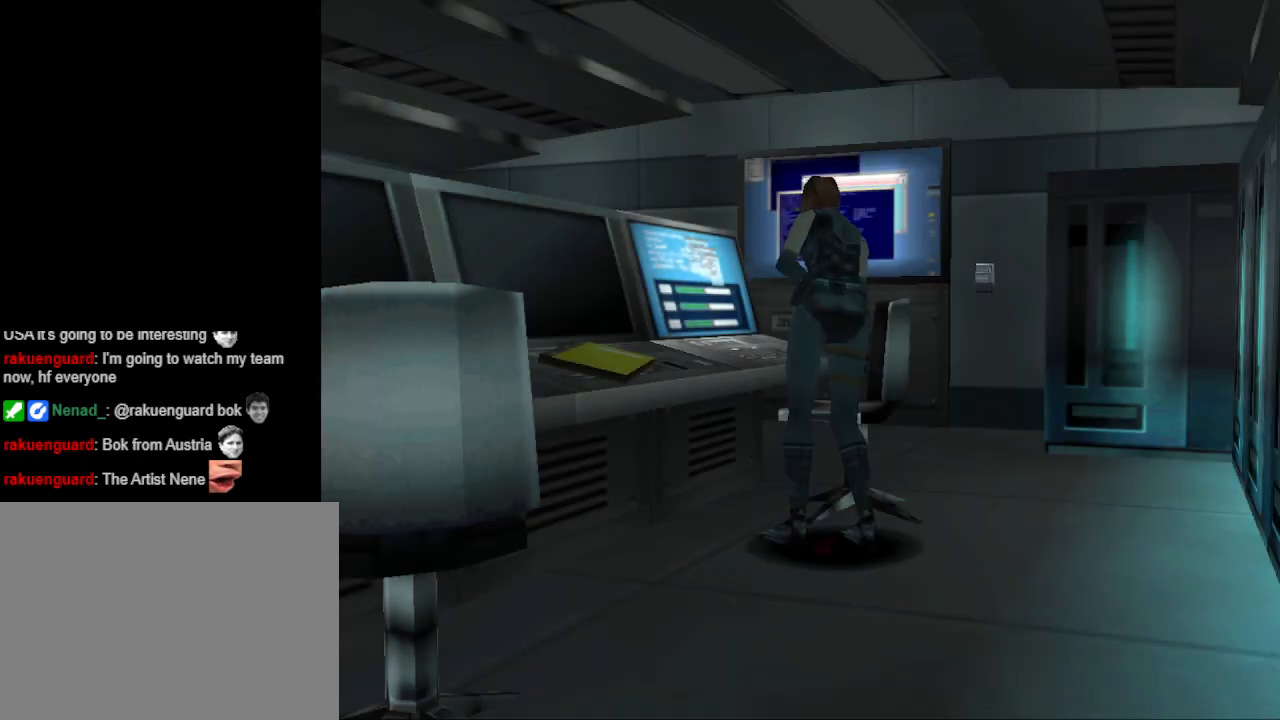
Gameplay with a controller (PlayStation layout); each line is a JSON object with the inputs held at the frame after it. "events" lists button and stick changes between this image and that frame as [ms after this image, input, new state], when the widget could be followed in between. Not read: L2 R2 left_stick right_stick.
{"buttons": ["DPAD_LEFT"], "events": [[67, "DPAD_LEFT", "down"]]}
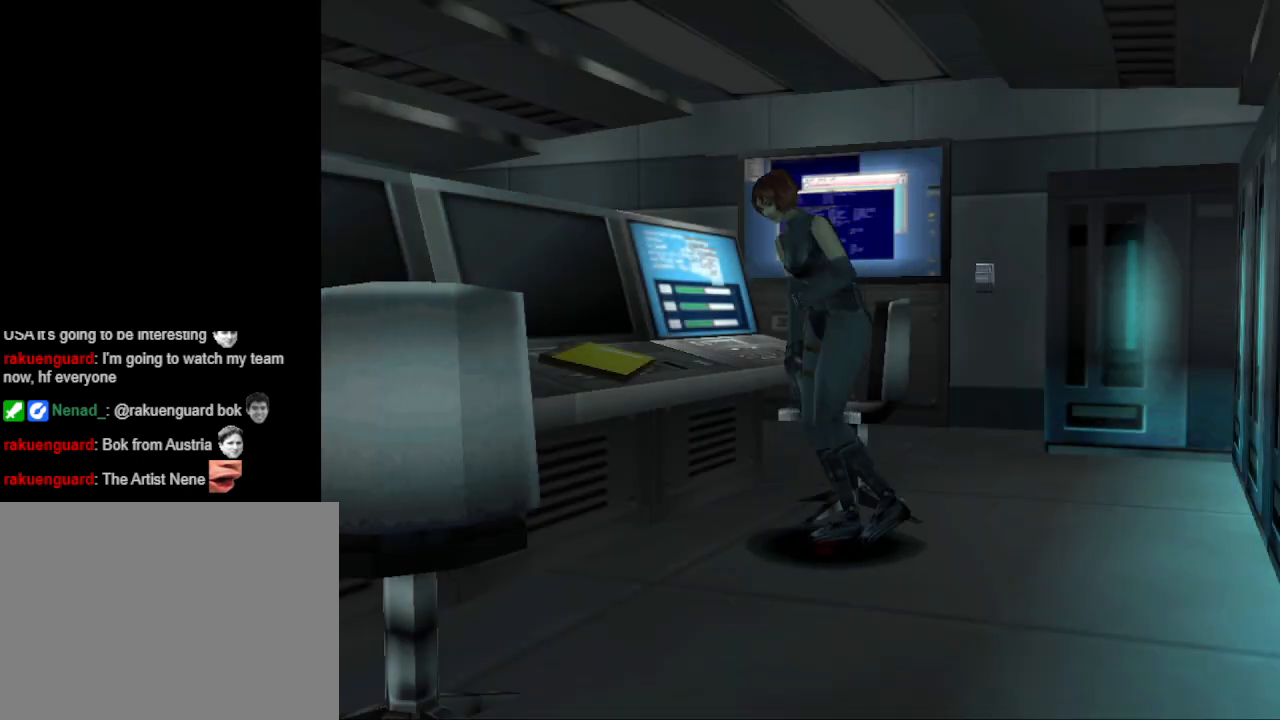
{"buttons": ["CIRCLE", "DPAD_UP"], "events": [[67, "DPAD_UP", "down"], [100, "CIRCLE", "down"], [367, "DPAD_LEFT", "up"]]}
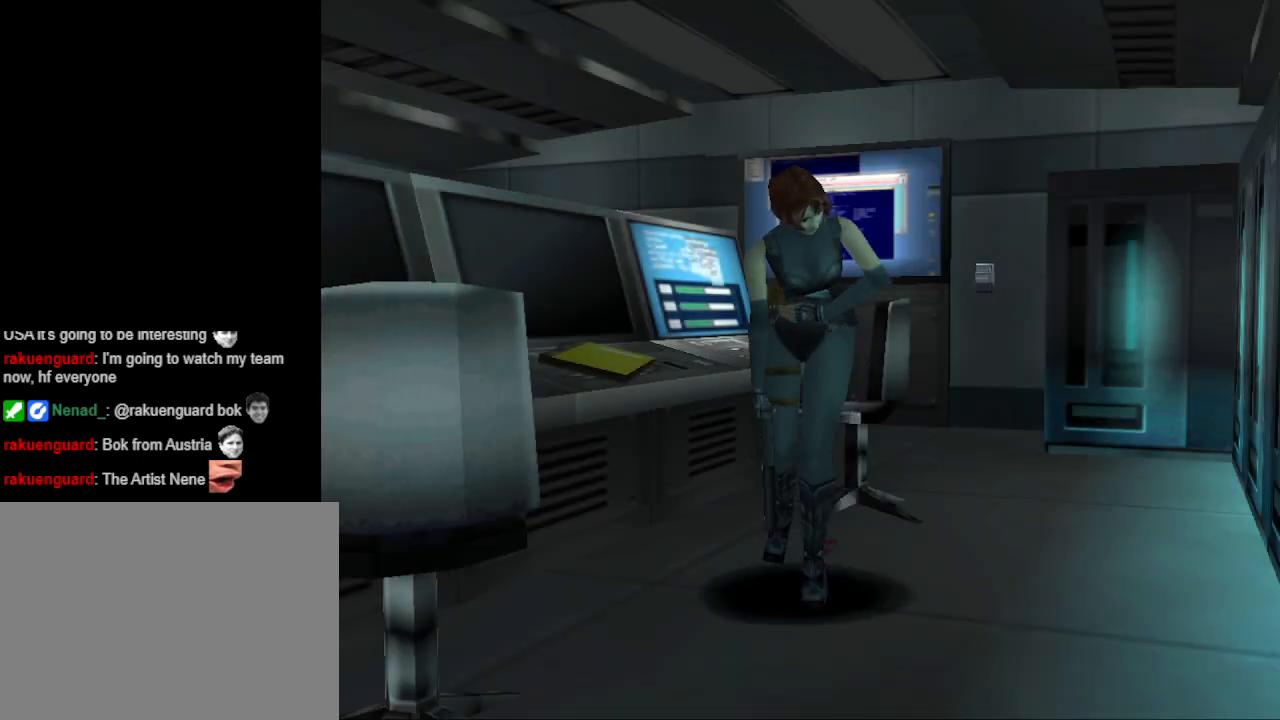
{"buttons": ["CIRCLE", "DPAD_UP"], "events": []}
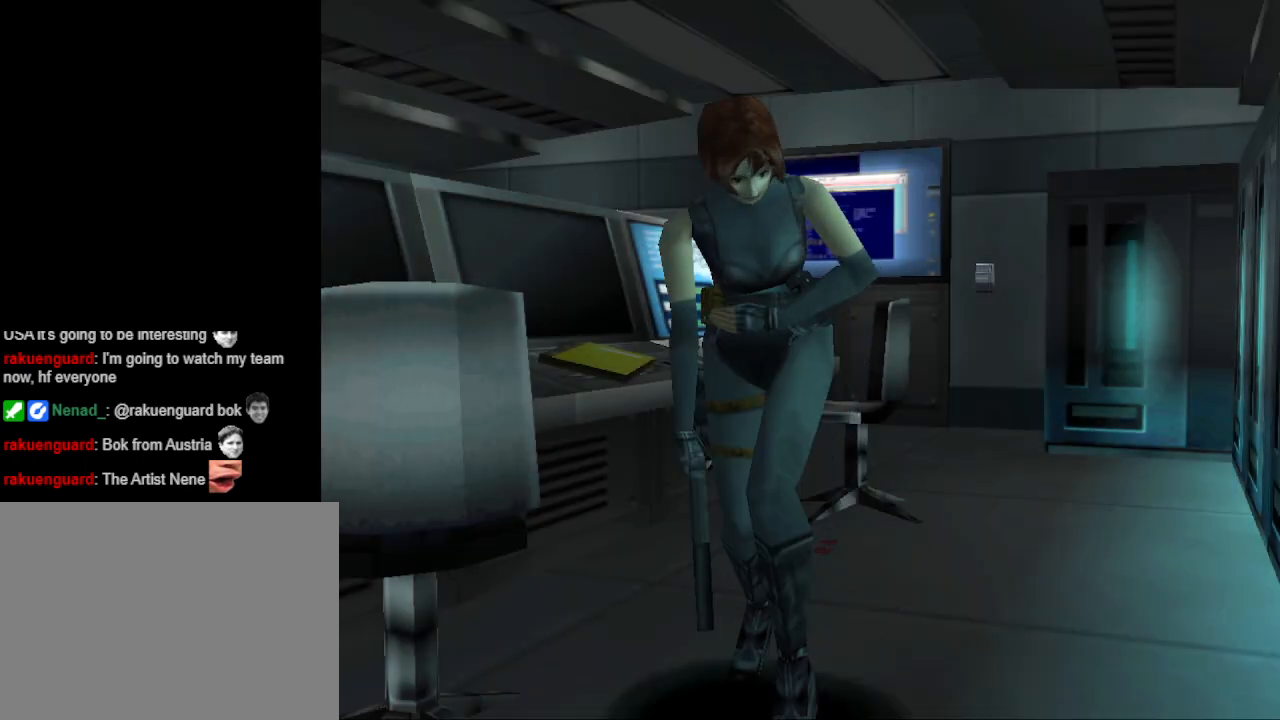
{"buttons": ["R1"], "events": [[400, "CIRCLE", "up"], [400, "DPAD_UP", "up"], [467, "R1", "down"]]}
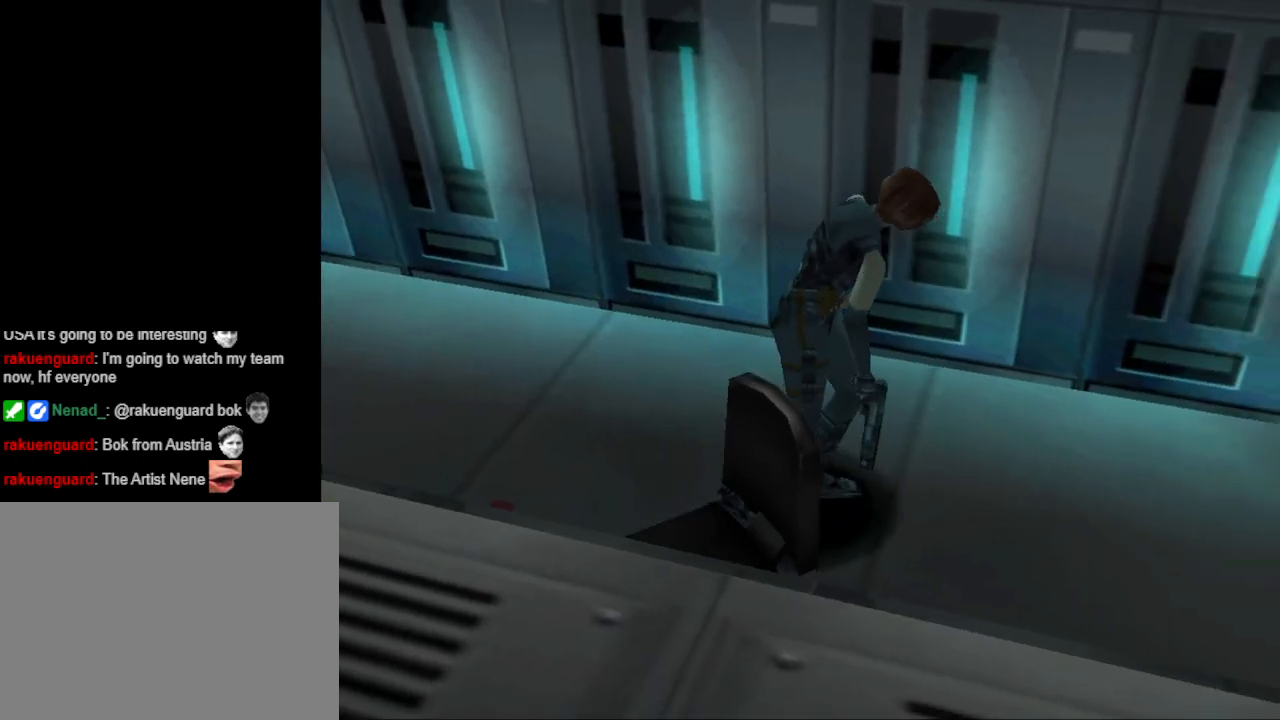
{"buttons": [], "events": [[100, "R1", "up"]]}
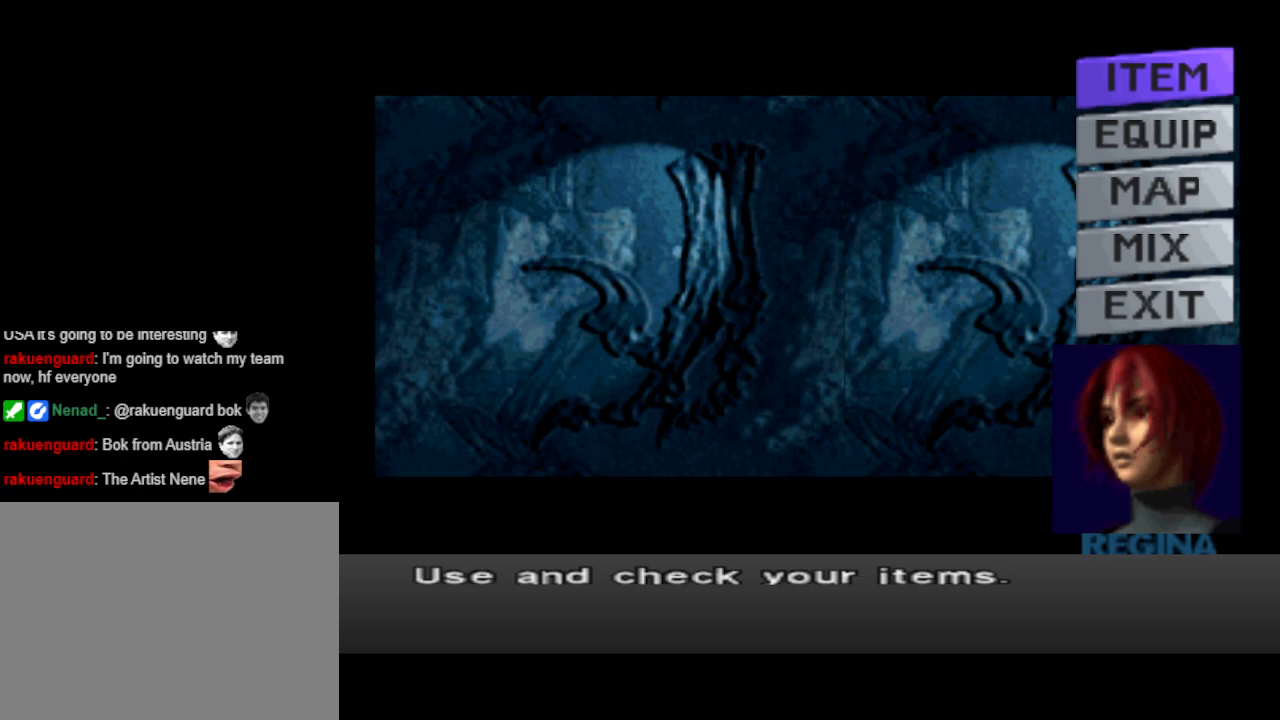
{"buttons": [], "events": [[67, "CROSS", "down"], [167, "CROSS", "up"]]}
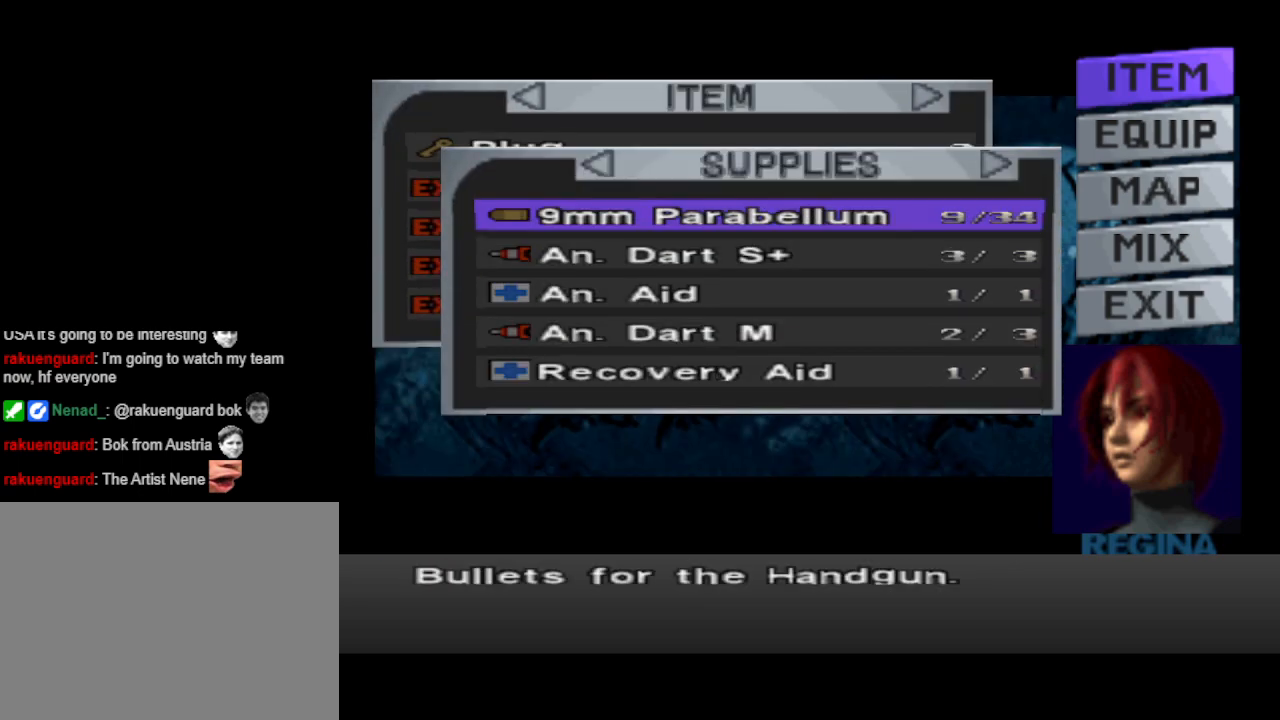
{"buttons": [], "events": []}
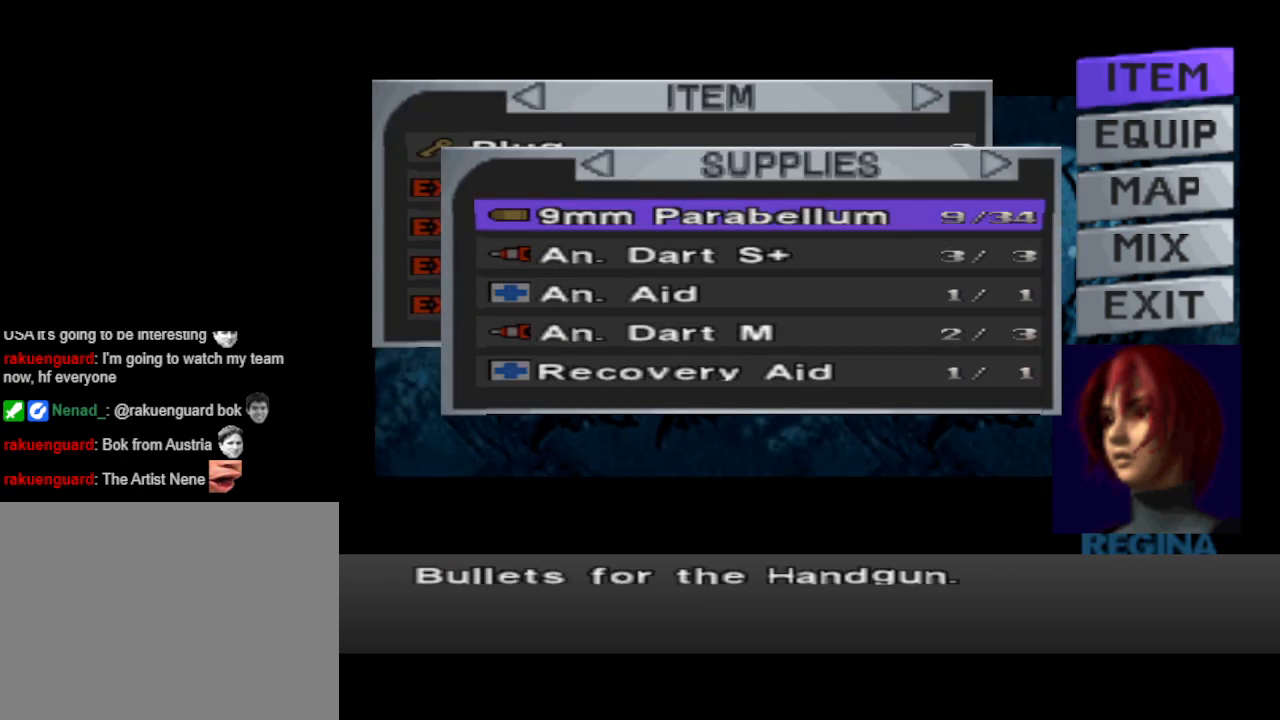
{"buttons": [], "events": [[133, "DPAD_UP", "down"], [233, "DPAD_UP", "up"]]}
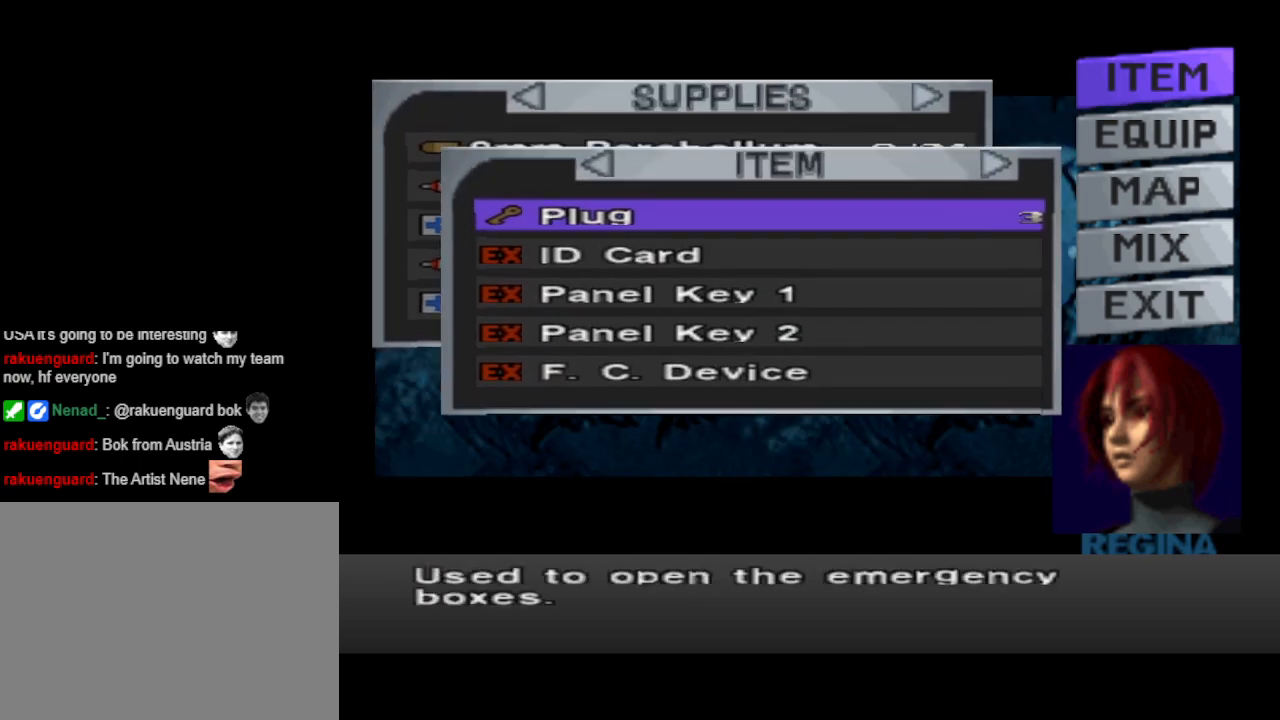
{"buttons": [], "events": [[167, "DPAD_DOWN", "down"], [233, "DPAD_DOWN", "up"]]}
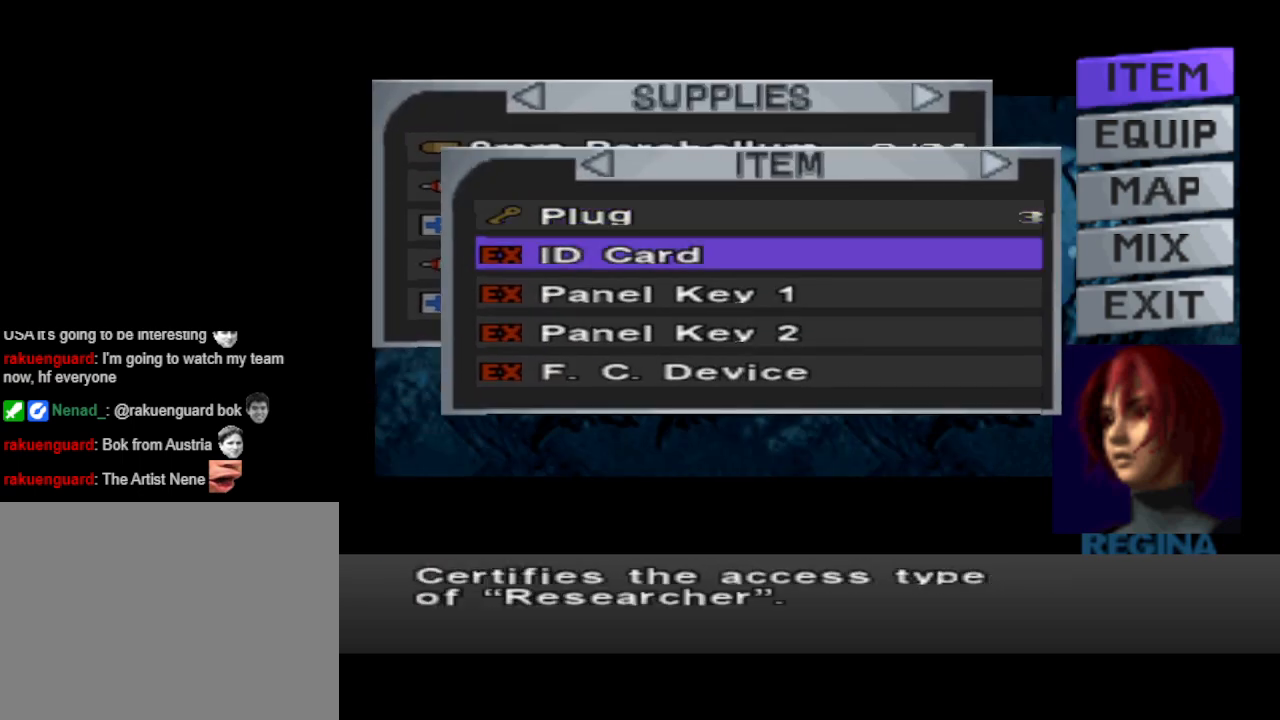
{"buttons": [], "events": [[33, "DPAD_UP", "down"], [133, "DPAD_UP", "up"], [367, "DPAD_UP", "down"], [500, "DPAD_UP", "up"]]}
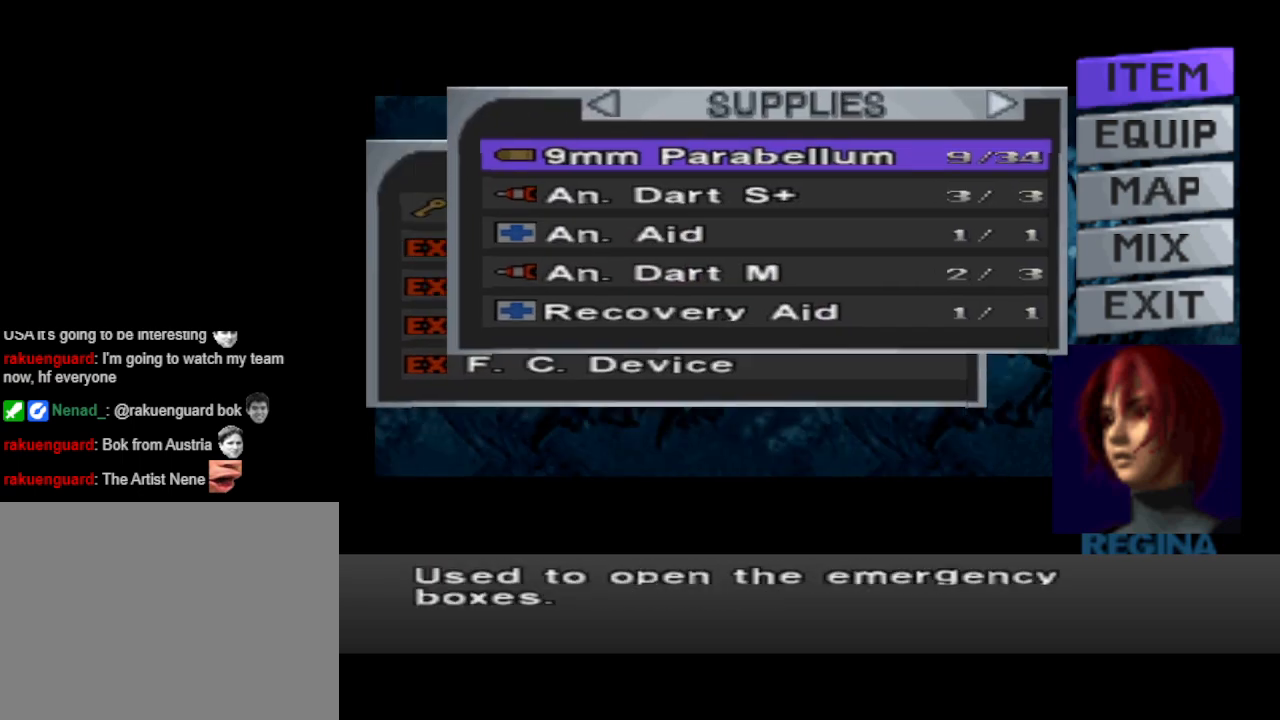
{"buttons": ["DPAD_DOWN"], "events": [[500, "DPAD_DOWN", "down"]]}
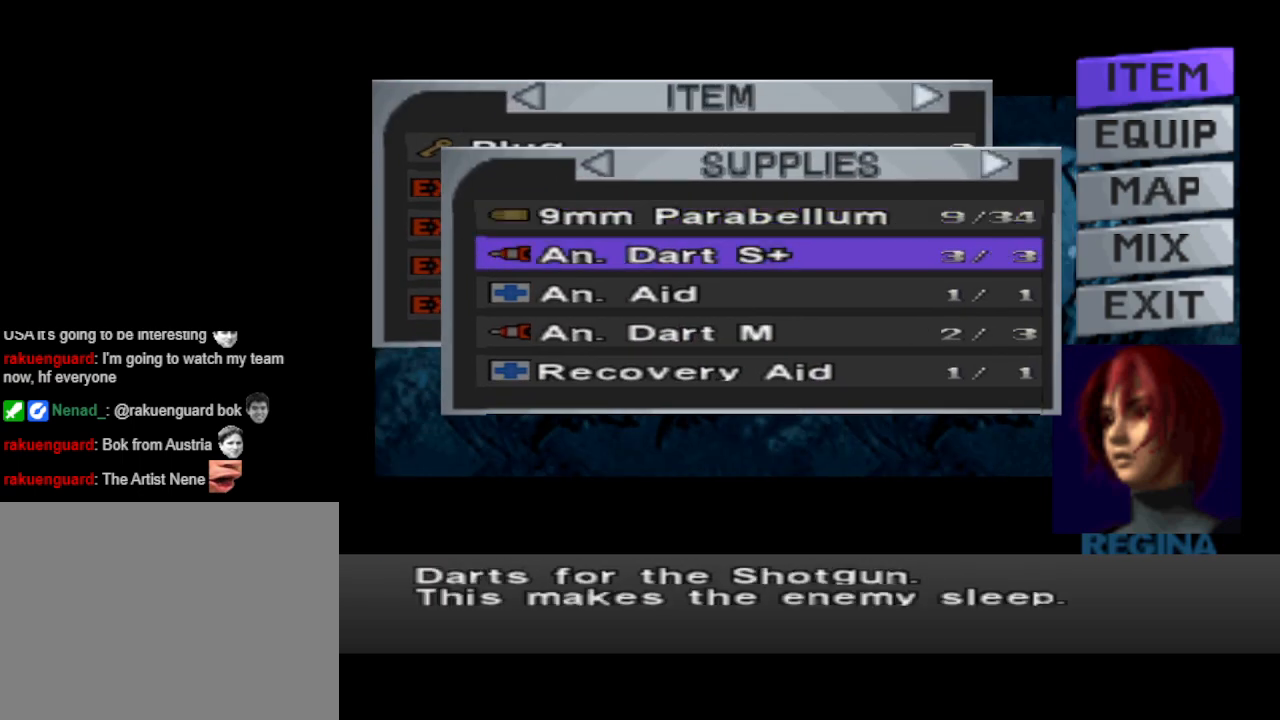
{"buttons": ["DPAD_DOWN"], "events": [[67, "DPAD_DOWN", "up"], [167, "DPAD_DOWN", "down"], [233, "DPAD_DOWN", "up"], [333, "DPAD_DOWN", "down"], [433, "DPAD_DOWN", "up"], [467, "DPAD_DOWN", "down"]]}
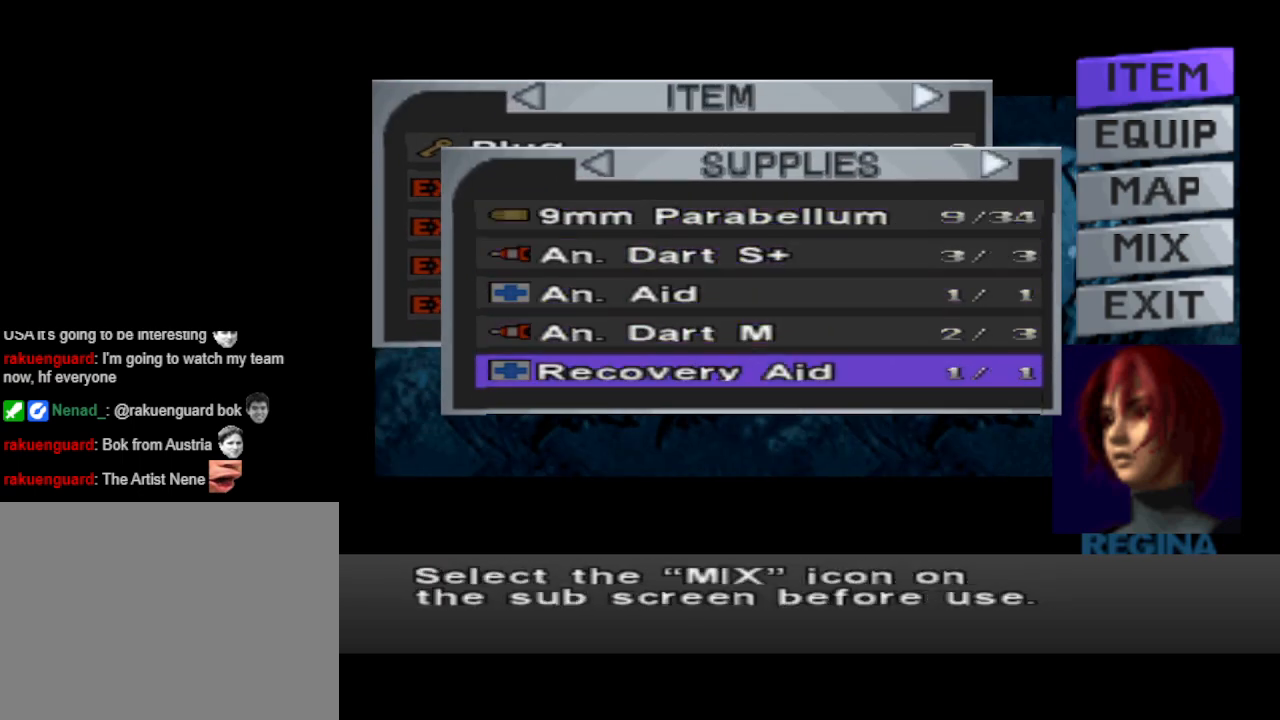
{"buttons": [], "events": [[100, "DPAD_DOWN", "up"], [300, "DPAD_RIGHT", "down"], [367, "DPAD_RIGHT", "up"]]}
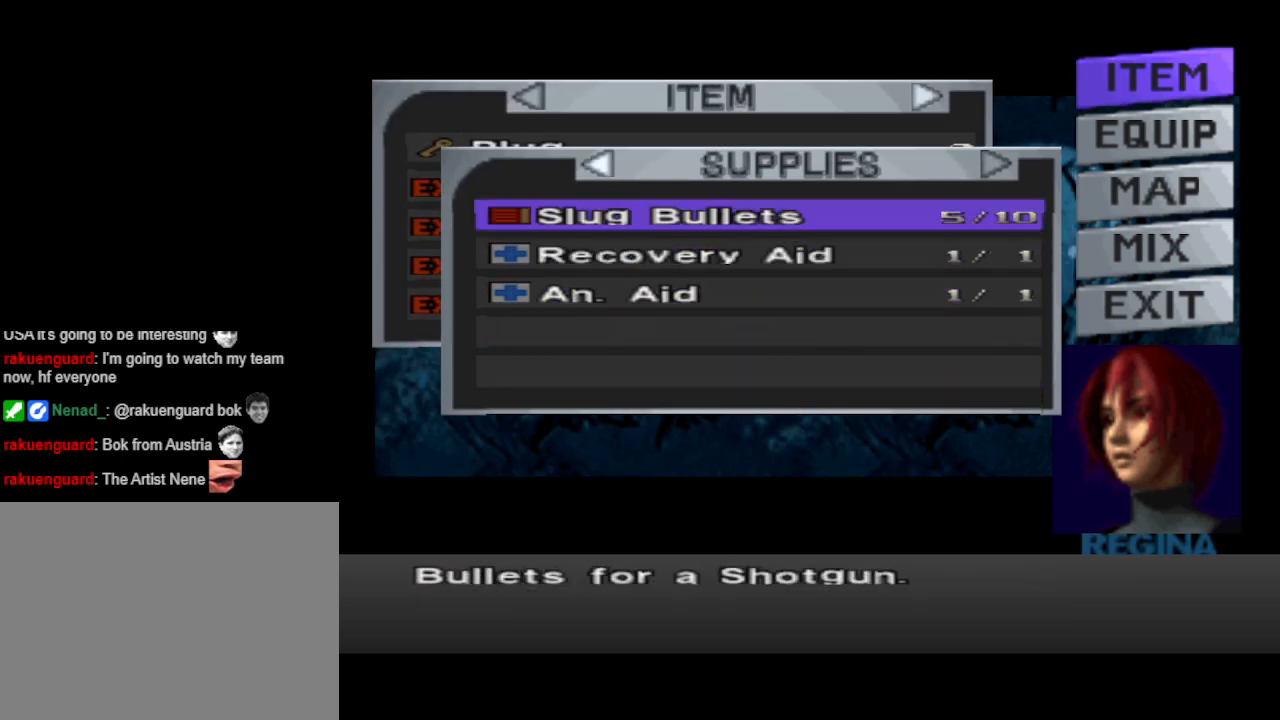
{"buttons": [], "events": []}
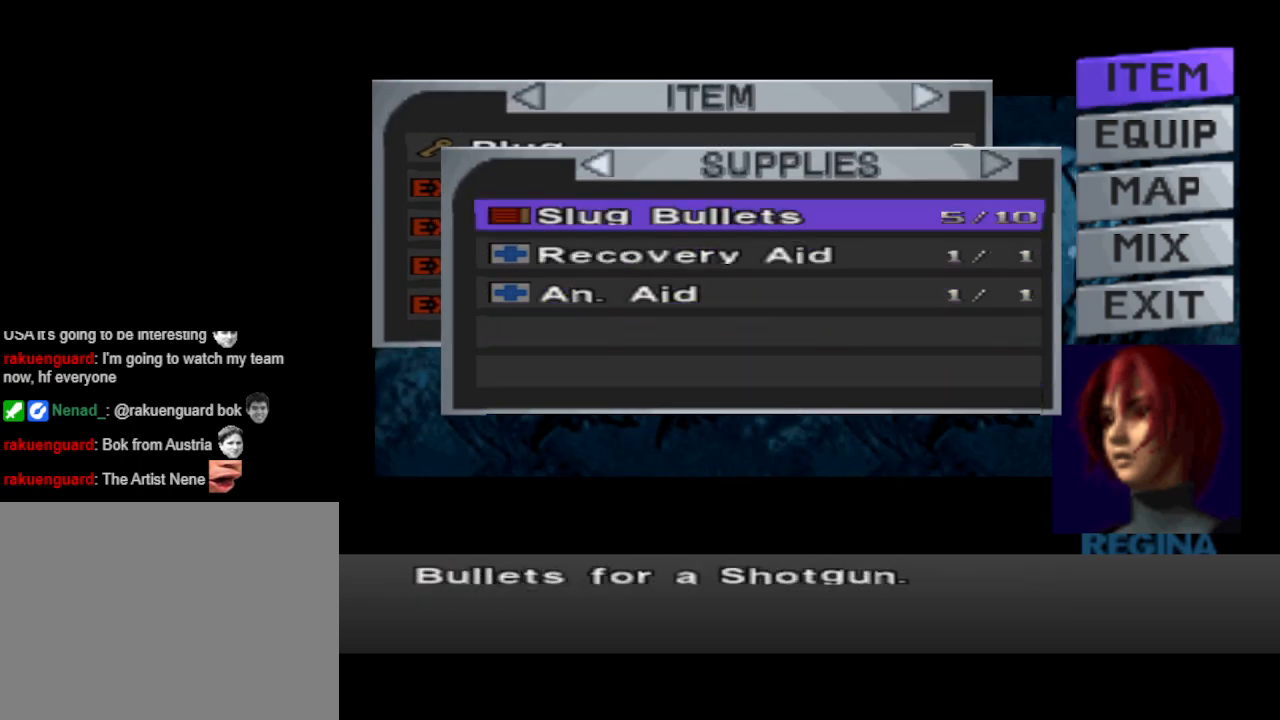
{"buttons": [], "events": []}
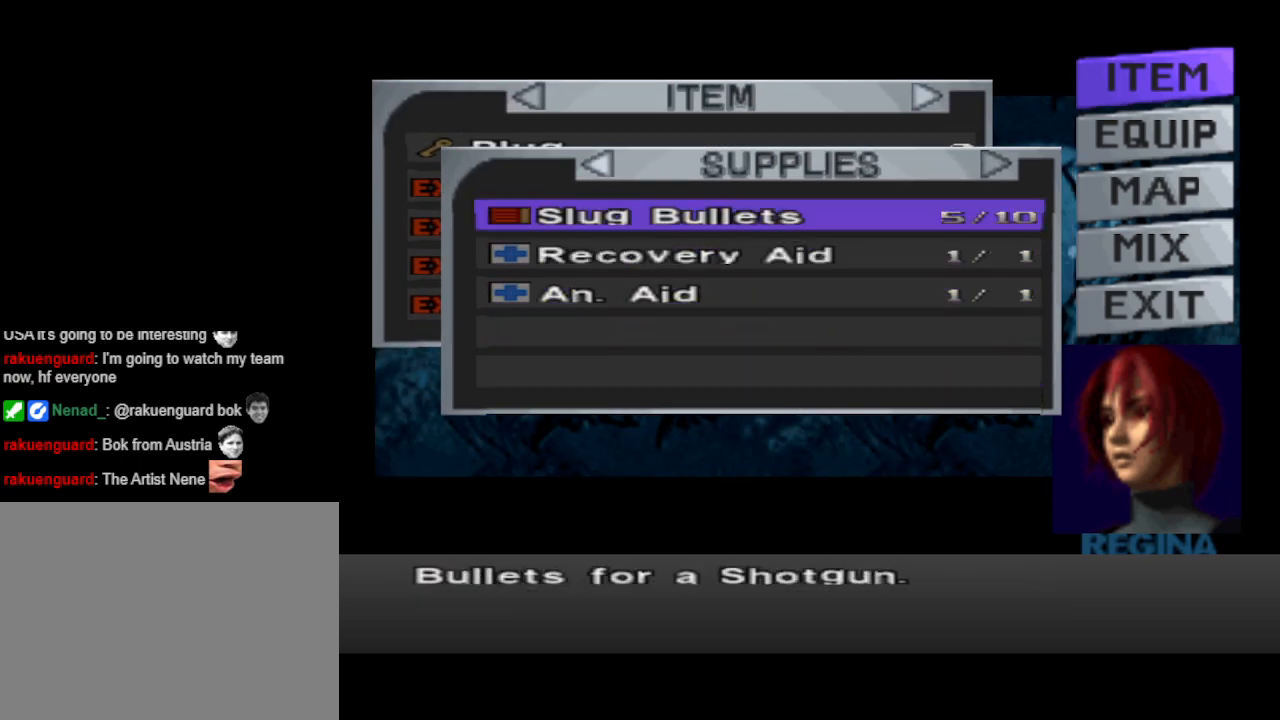
{"buttons": [], "events": [[33, "DPAD_DOWN", "down"], [133, "DPAD_DOWN", "up"], [233, "DPAD_DOWN", "down"], [267, "DPAD_DOWN", "up"]]}
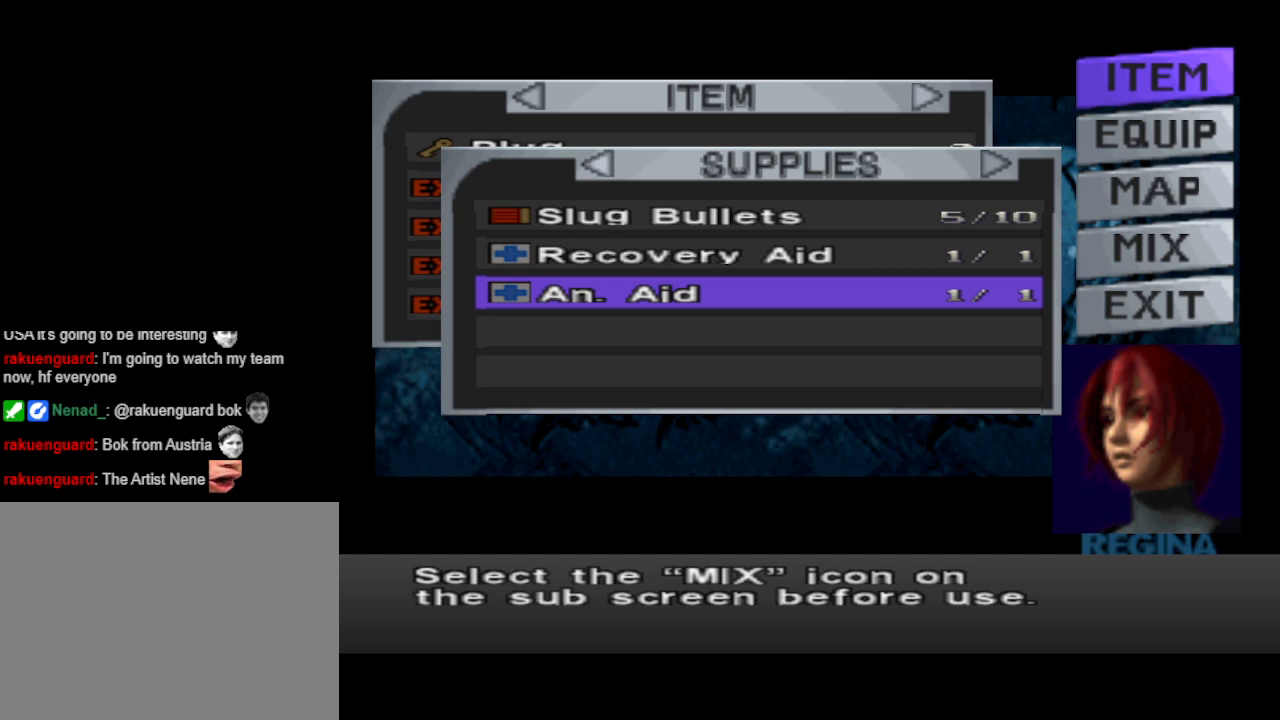
{"buttons": [], "events": [[100, "DPAD_UP", "down"], [167, "DPAD_UP", "up"]]}
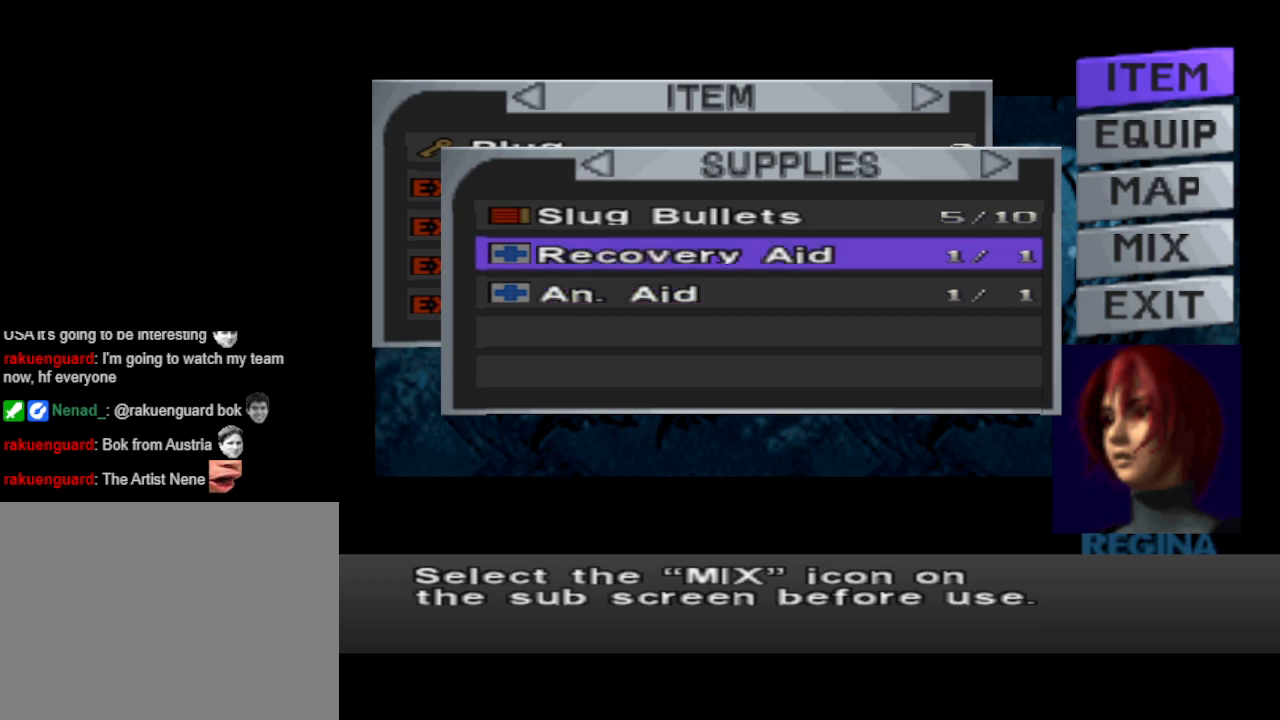
{"buttons": [], "events": []}
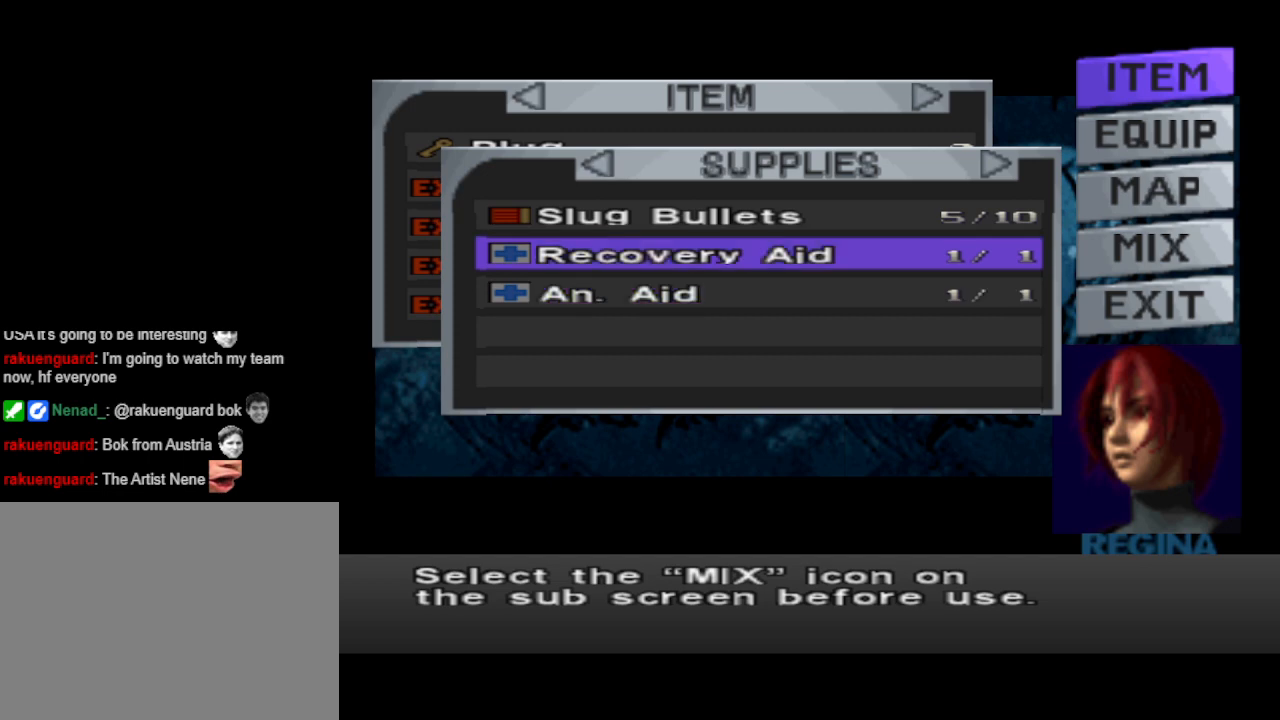
{"buttons": [], "events": [[167, "DPAD_UP", "down"], [267, "DPAD_UP", "up"]]}
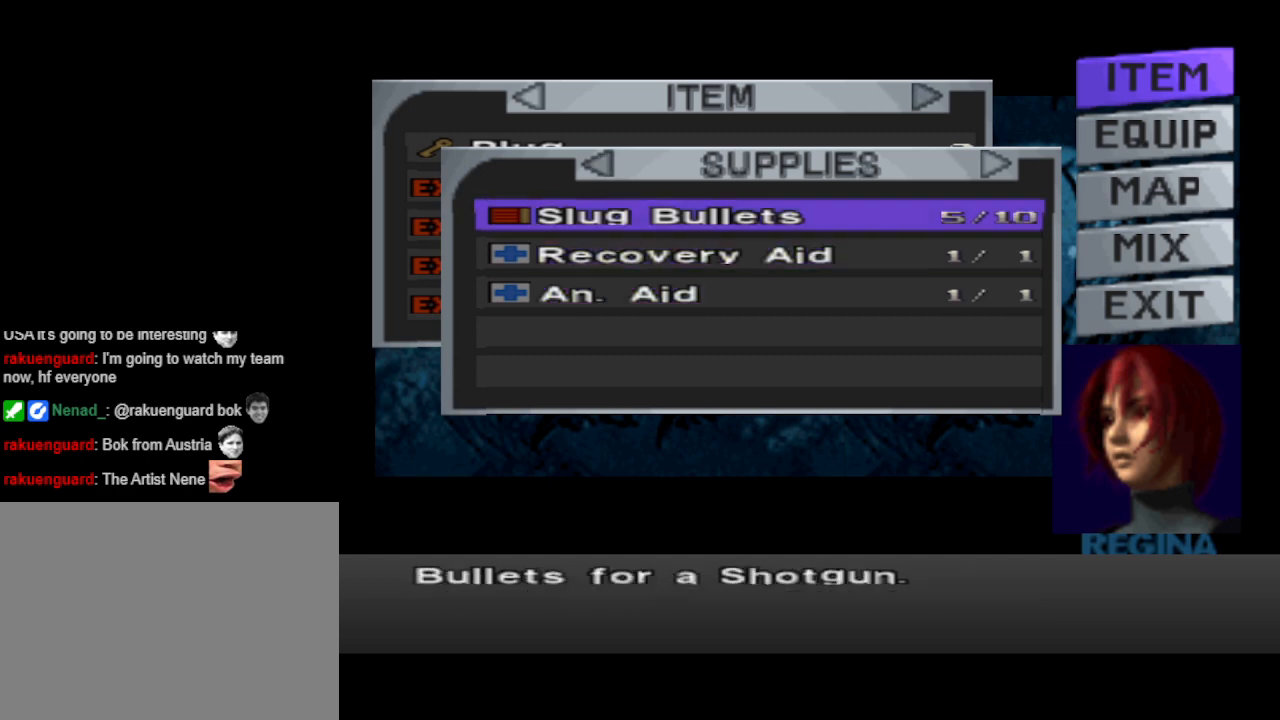
{"buttons": [], "events": [[200, "CIRCLE", "down"], [400, "CIRCLE", "up"]]}
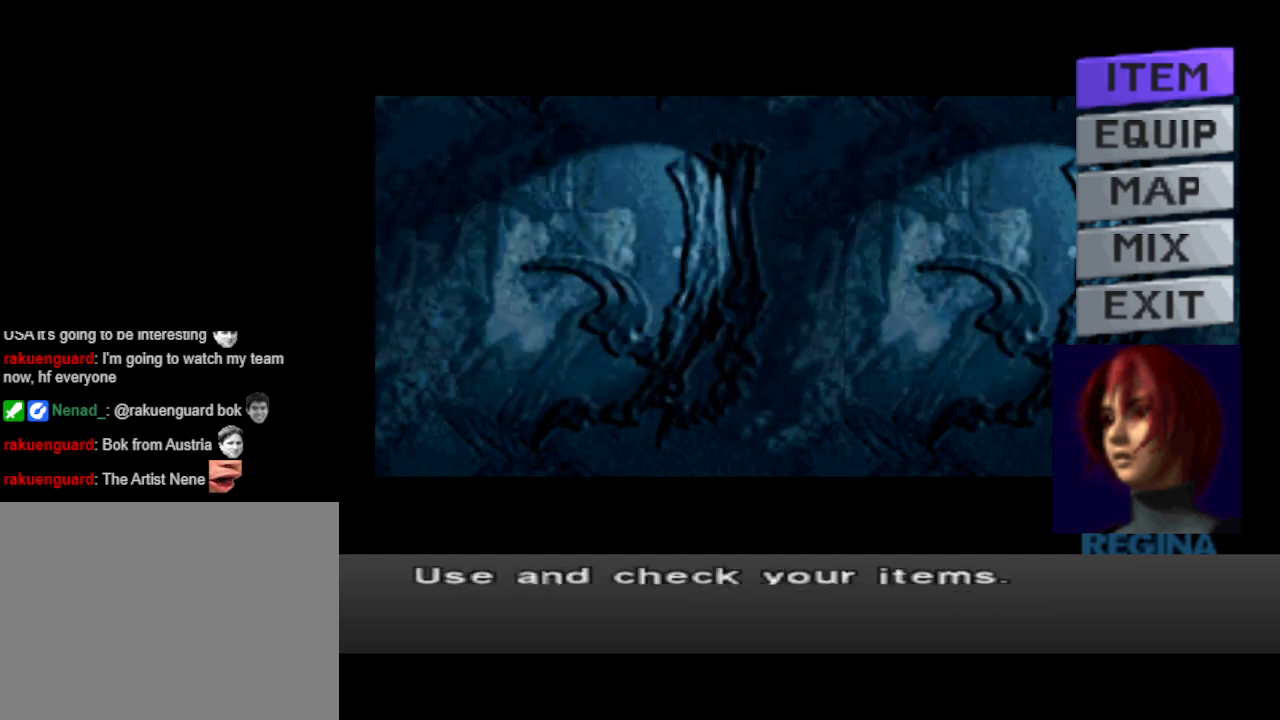
{"buttons": [], "events": [[200, "CIRCLE", "down"], [300, "CIRCLE", "up"]]}
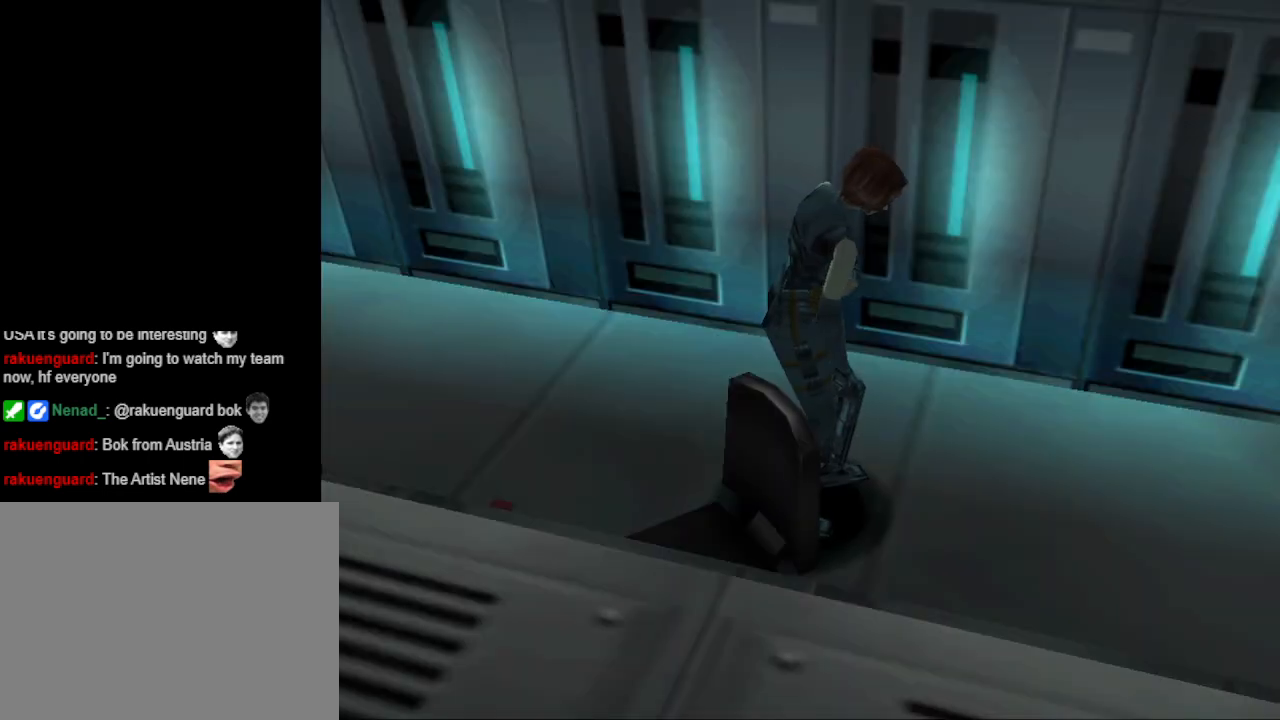
{"buttons": [], "events": []}
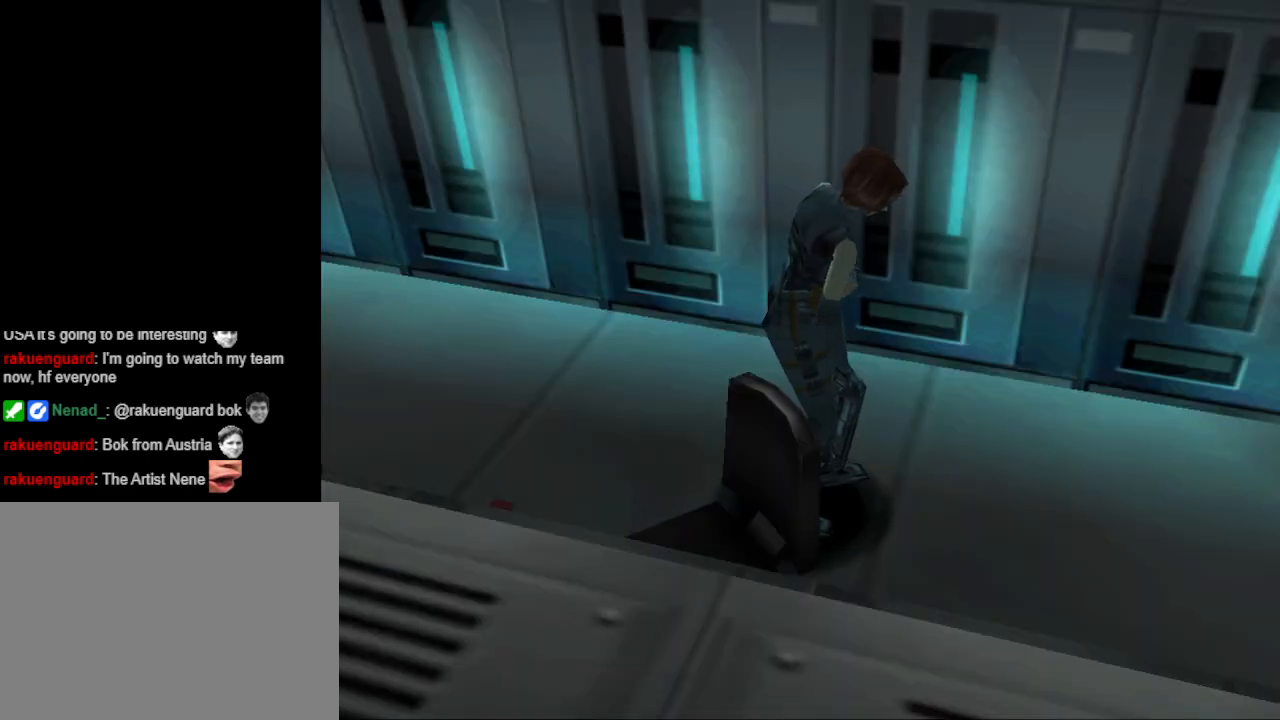
{"buttons": ["CIRCLE", "DPAD_UP"], "events": [[33, "DPAD_UP", "down"], [100, "DPAD_RIGHT", "down"], [267, "CIRCLE", "down"], [300, "DPAD_RIGHT", "up"]]}
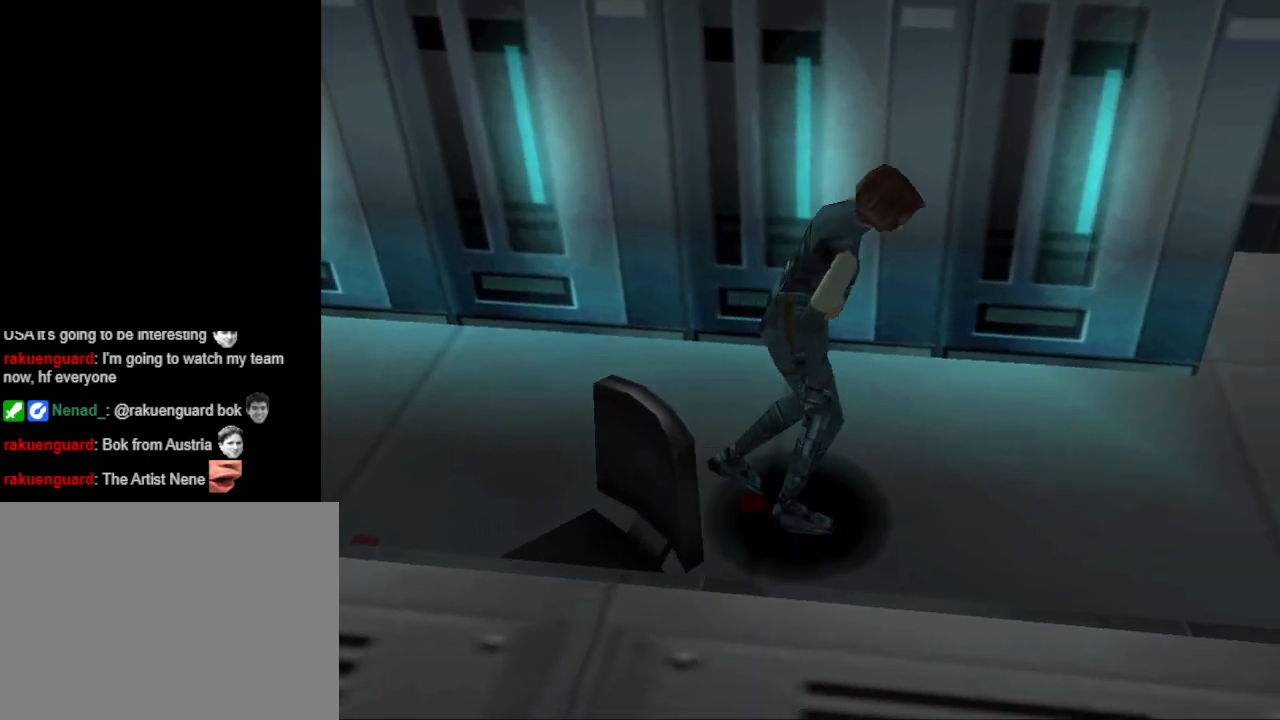
{"buttons": ["CIRCLE", "DPAD_UP"], "events": []}
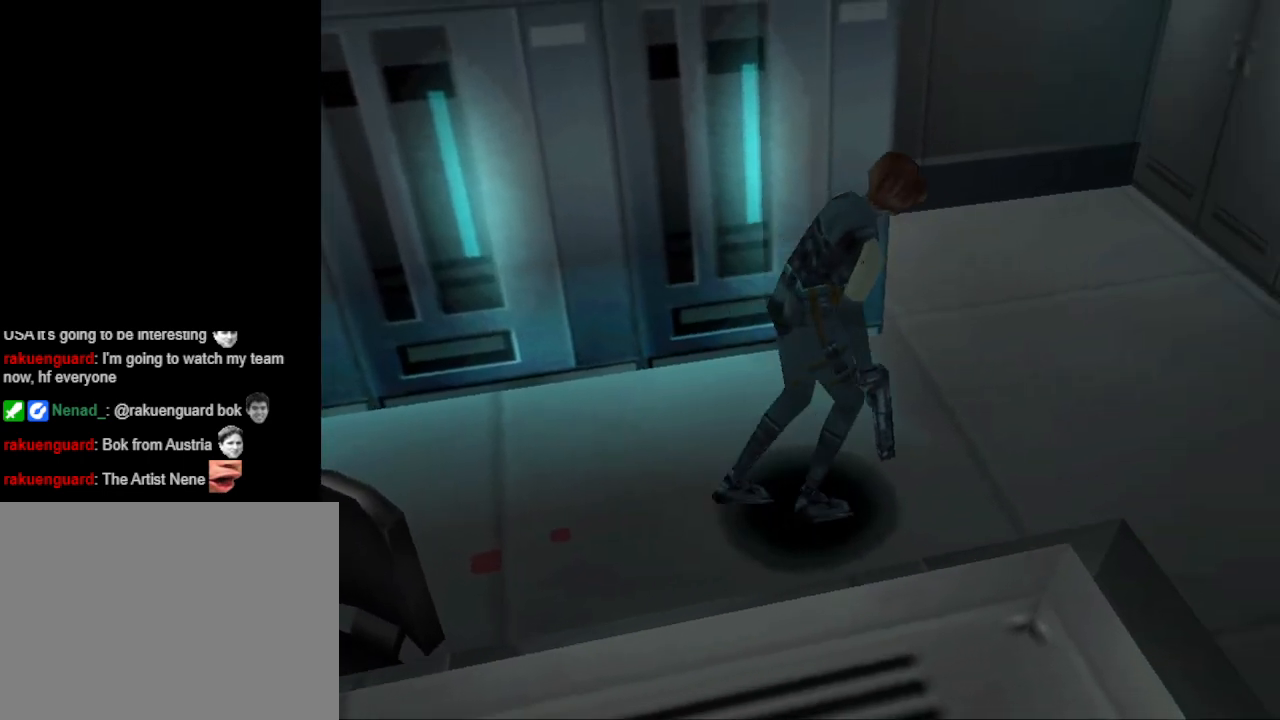
{"buttons": ["CIRCLE", "DPAD_UP", "DPAD_RIGHT"], "events": [[433, "DPAD_RIGHT", "down"]]}
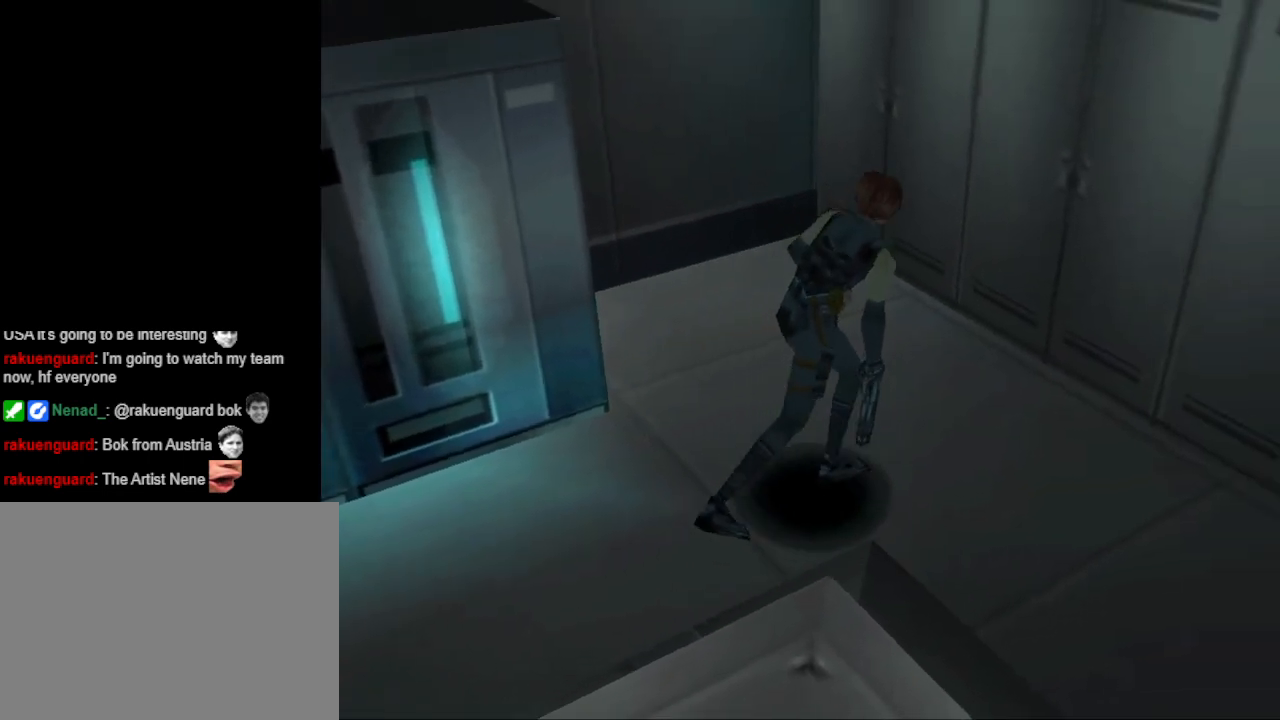
{"buttons": ["CIRCLE", "DPAD_UP", "DPAD_RIGHT"], "events": []}
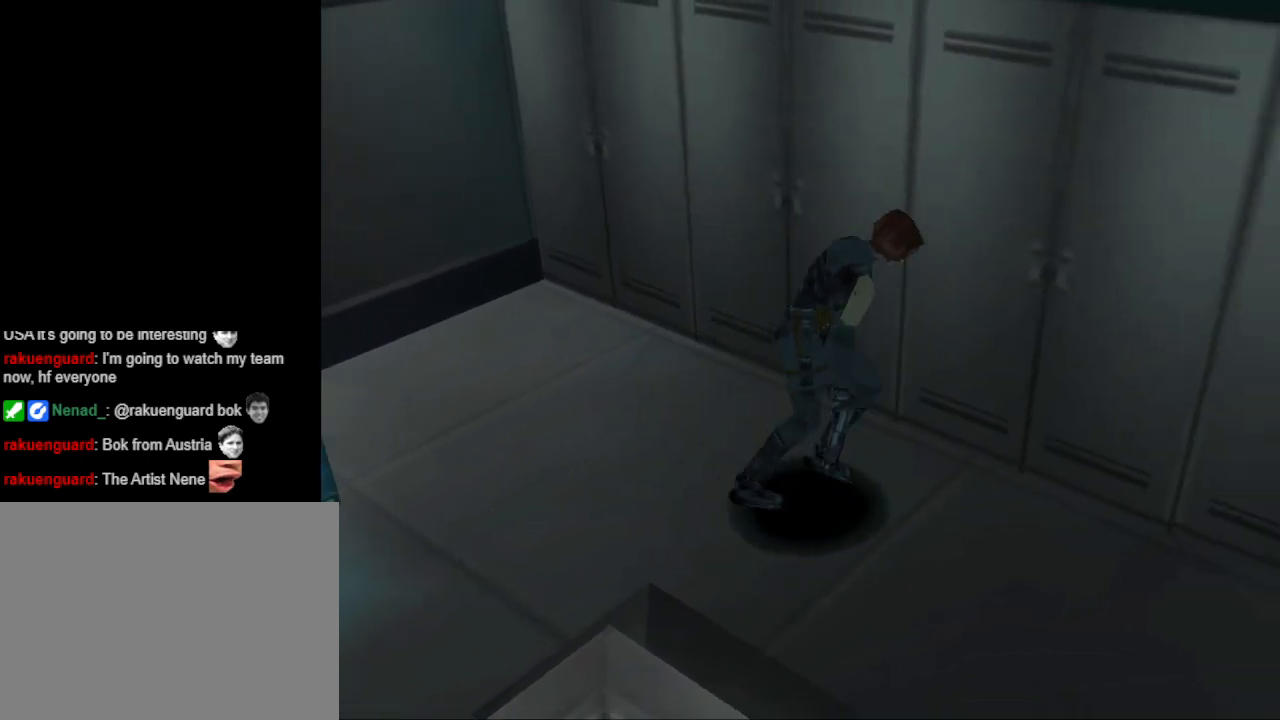
{"buttons": ["CIRCLE", "DPAD_UP"], "events": [[333, "DPAD_RIGHT", "up"]]}
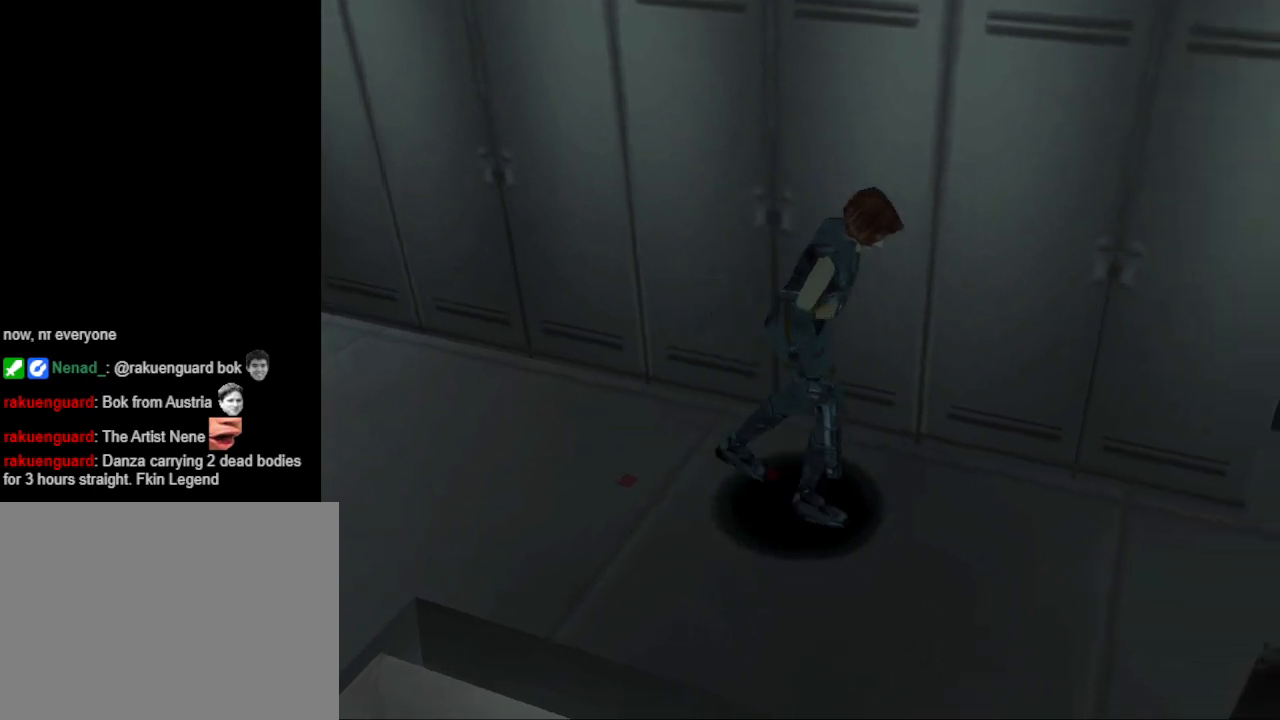
{"buttons": ["CIRCLE", "DPAD_UP", "DPAD_LEFT"], "events": [[433, "DPAD_LEFT", "down"]]}
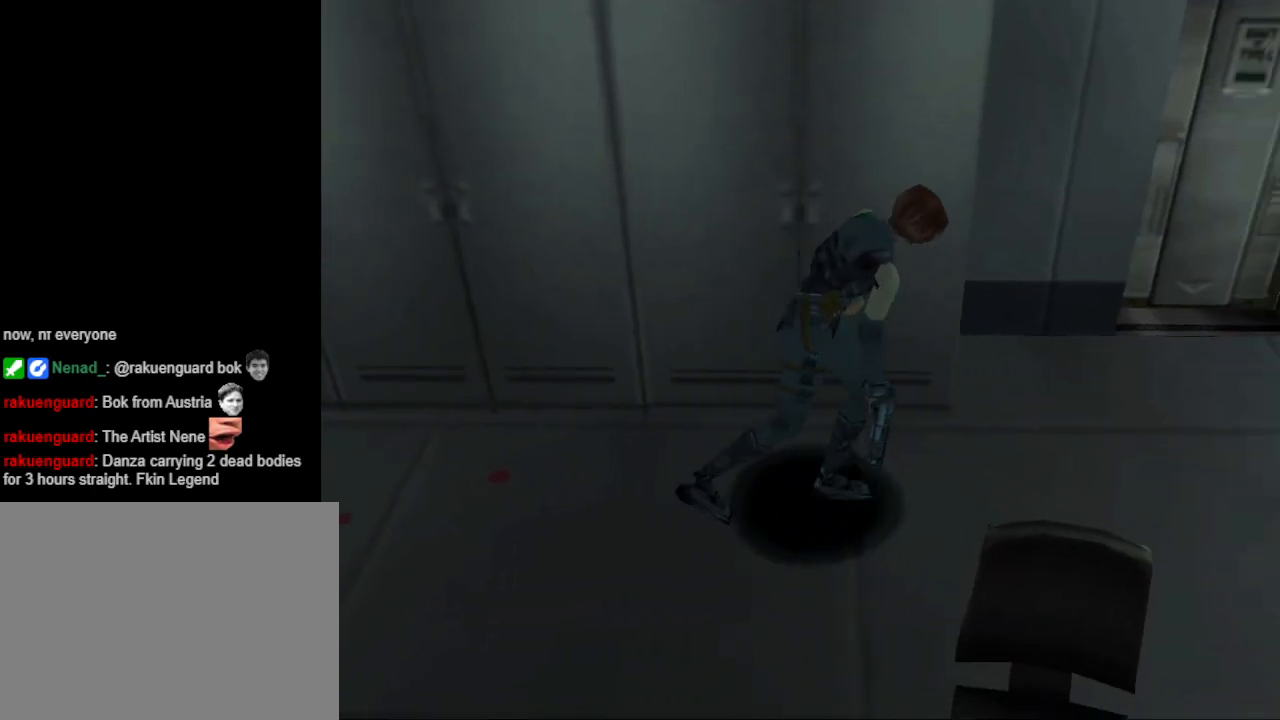
{"buttons": ["CIRCLE", "DPAD_UP"], "events": [[133, "DPAD_LEFT", "up"]]}
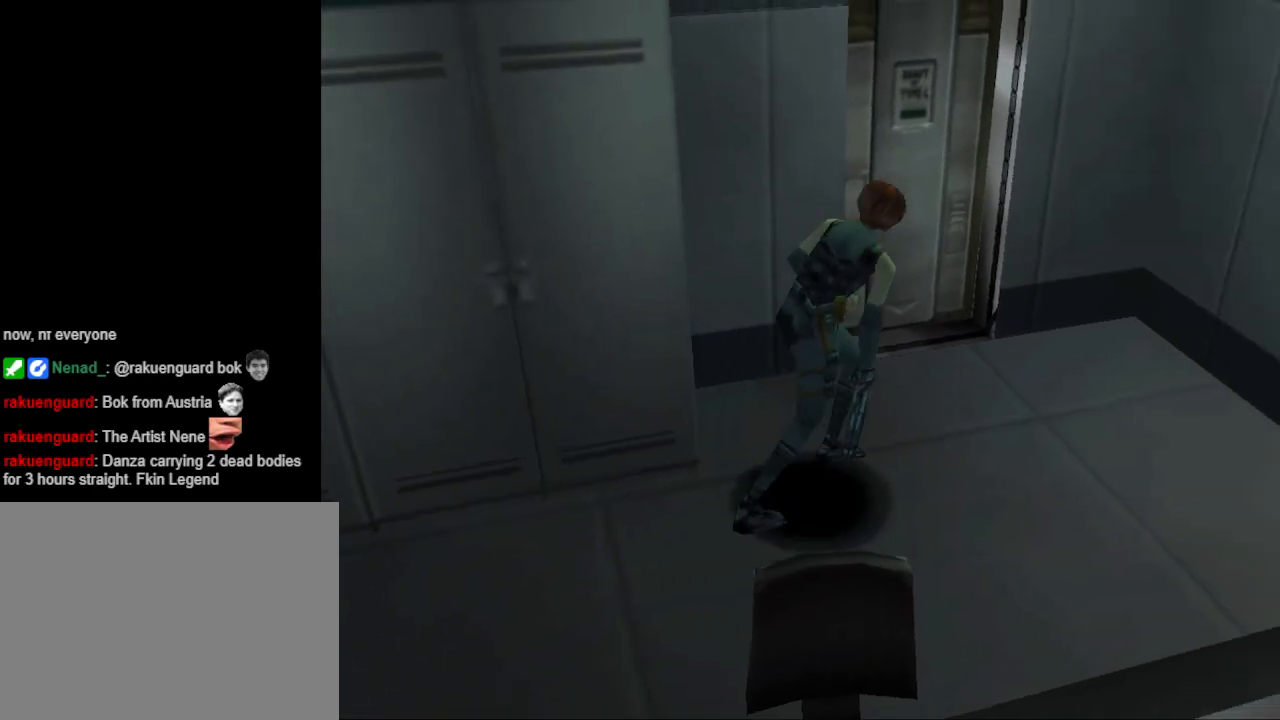
{"buttons": ["DPAD_UP", "DPAD_LEFT"], "events": [[133, "DPAD_LEFT", "down"], [400, "CIRCLE", "up"]]}
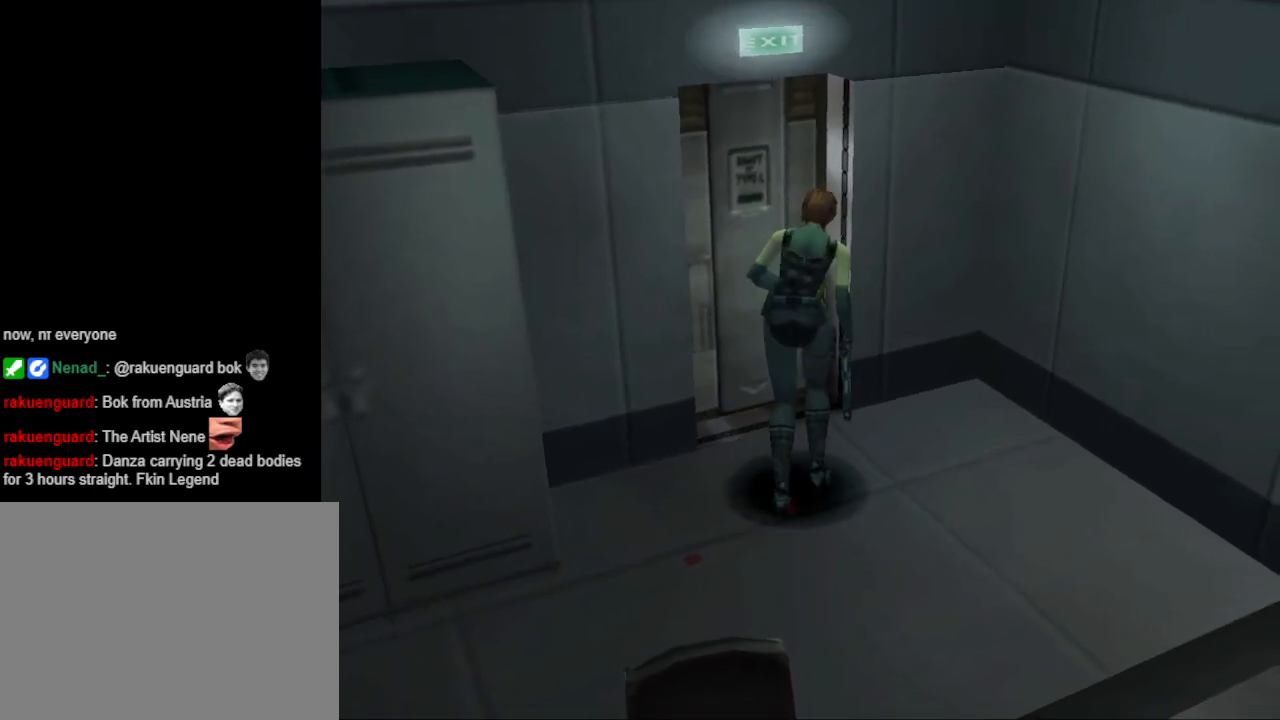
{"buttons": ["DPAD_UP"], "events": [[267, "DPAD_LEFT", "up"]]}